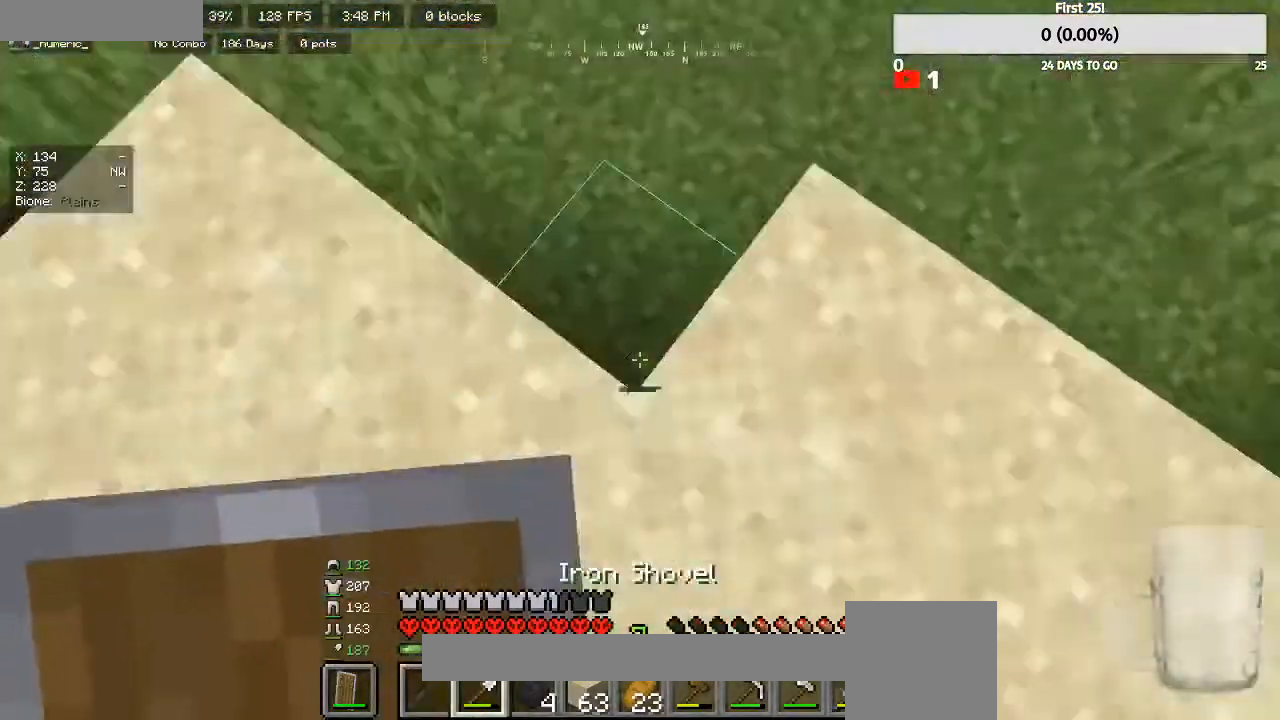
Gameplay with keyboard and mouse; each line is a JSON object with the keys and mouse buttons held at the frame after it. "events" lists presses ("down") and releases ("up") of "a", "d", "s", "w", "mouse_left" and "mouse_right" between this image and that frame as [ms after this image, input, new state], when the widget could be followed in between. "mouse_left", "mouse_right" = the "left", "right" buttons of the "mouse" list. No other keys are recorded. Fast repeated clicks can show as one long hold. Mouse movement is not recorded.
{"keys": ["a"], "mouse": [], "events": [[500, "a", "down"]]}
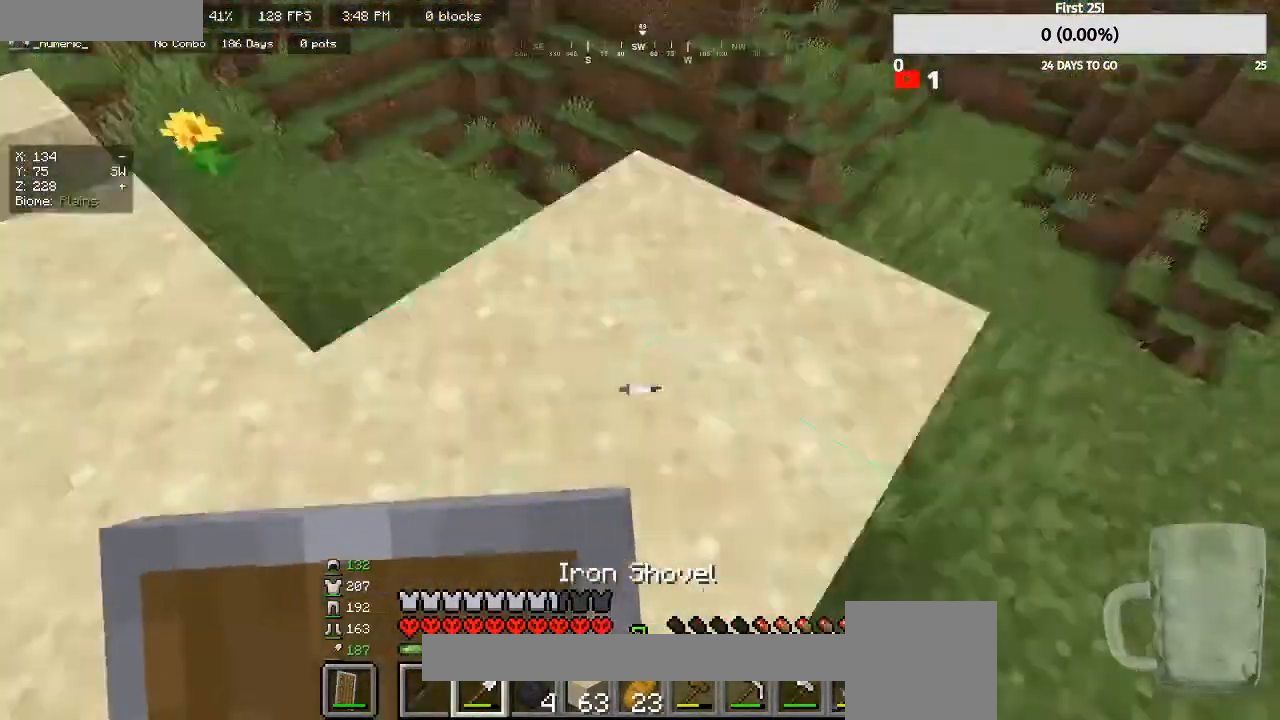
{"keys": ["w"], "mouse": [], "events": [[133, "a", "up"], [167, "w", "down"]]}
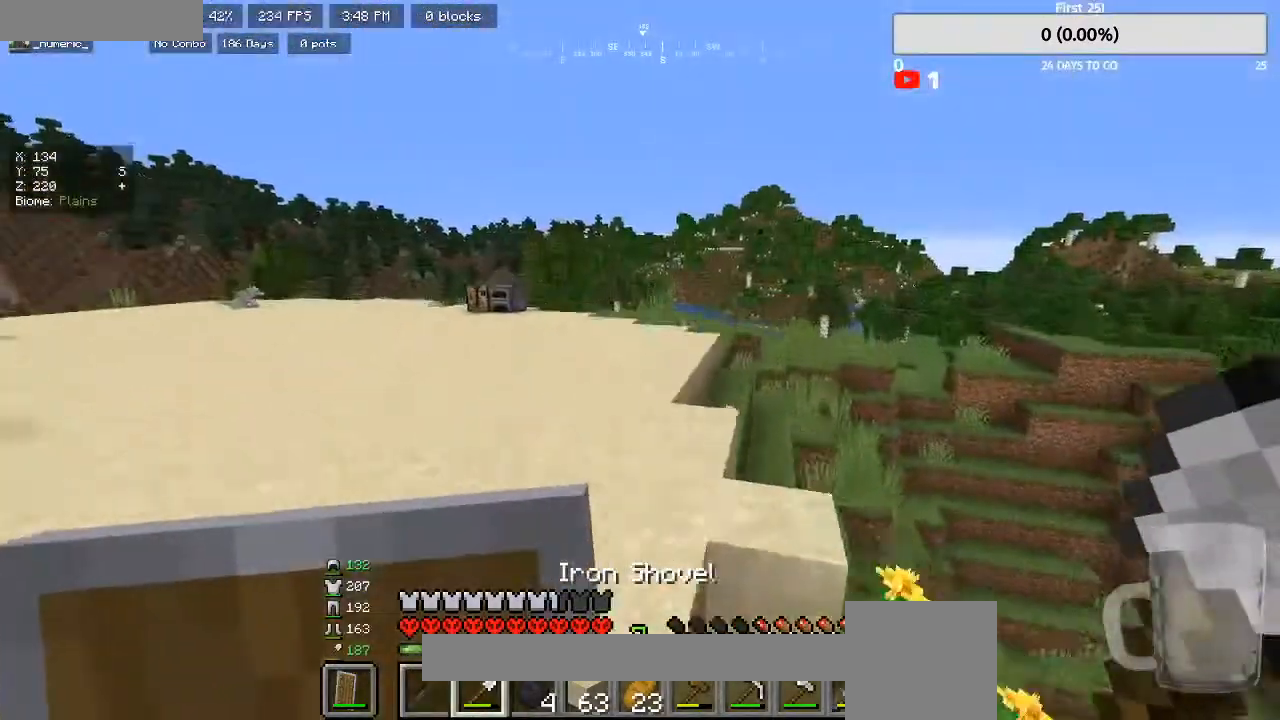
{"keys": ["w"], "mouse": [], "events": []}
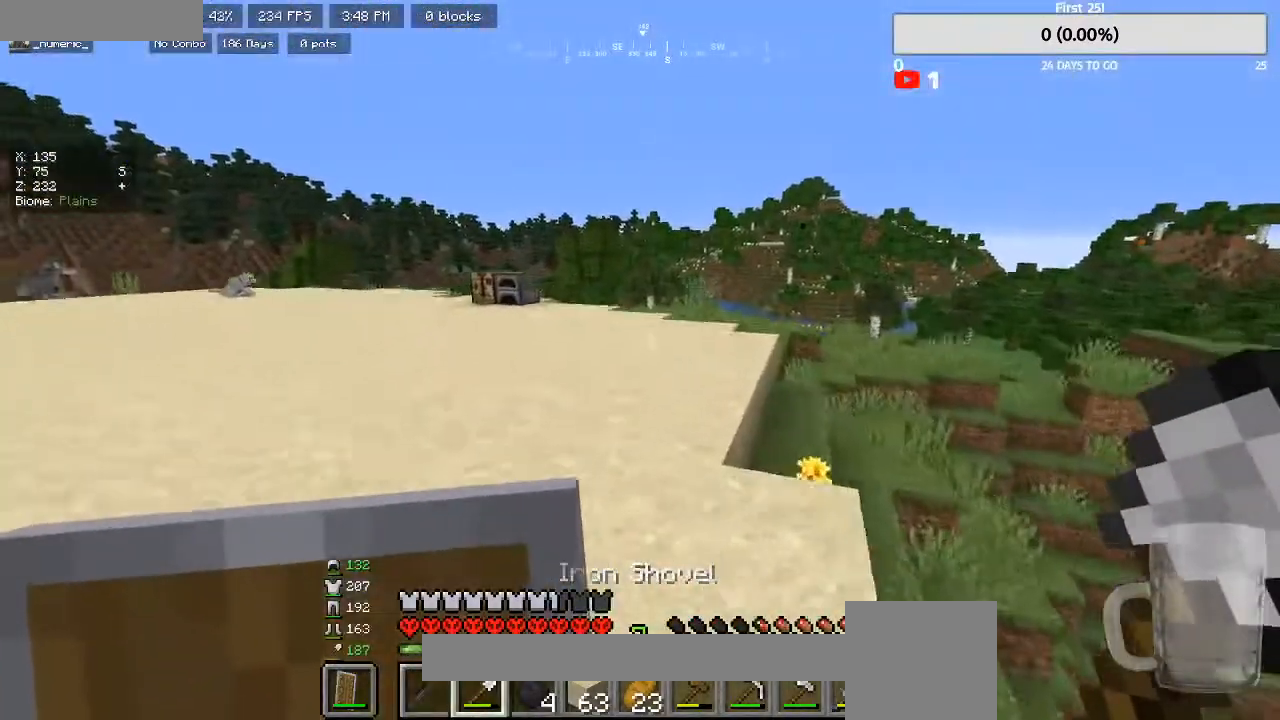
{"keys": ["w"], "mouse": [], "events": []}
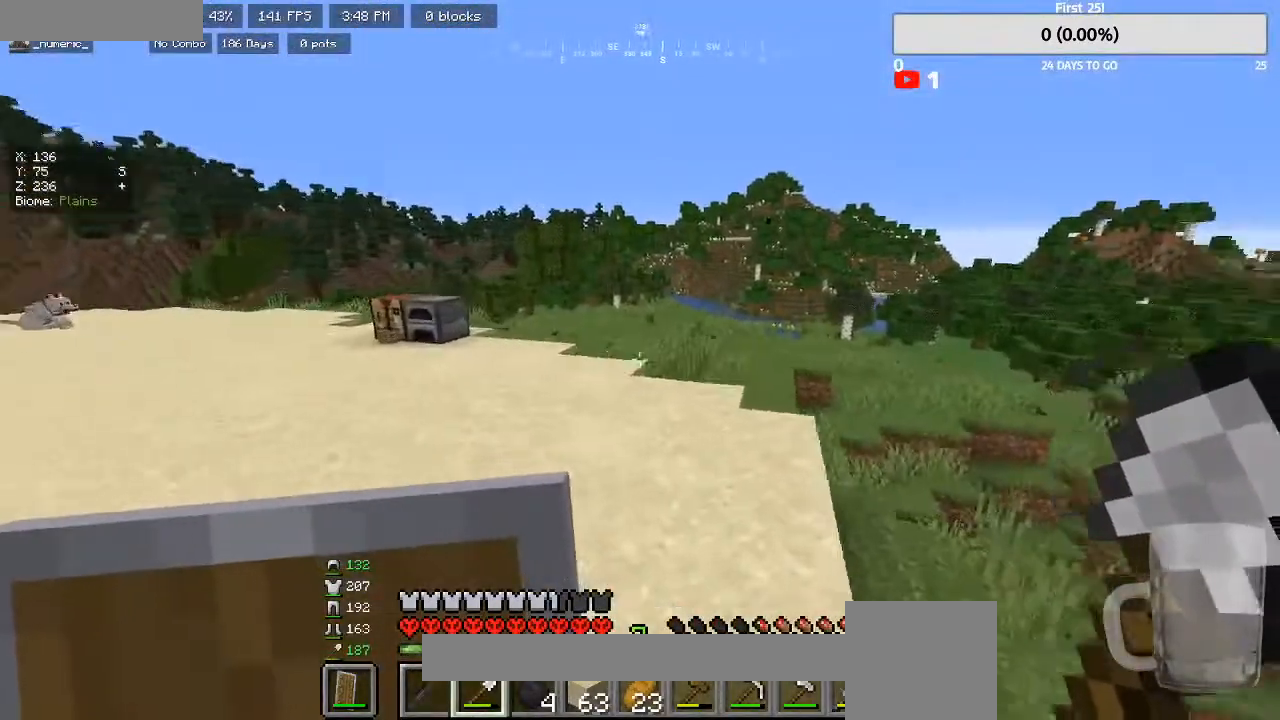
{"keys": [], "mouse": [], "events": [[267, "d", "down"], [367, "w", "up"], [500, "d", "up"]]}
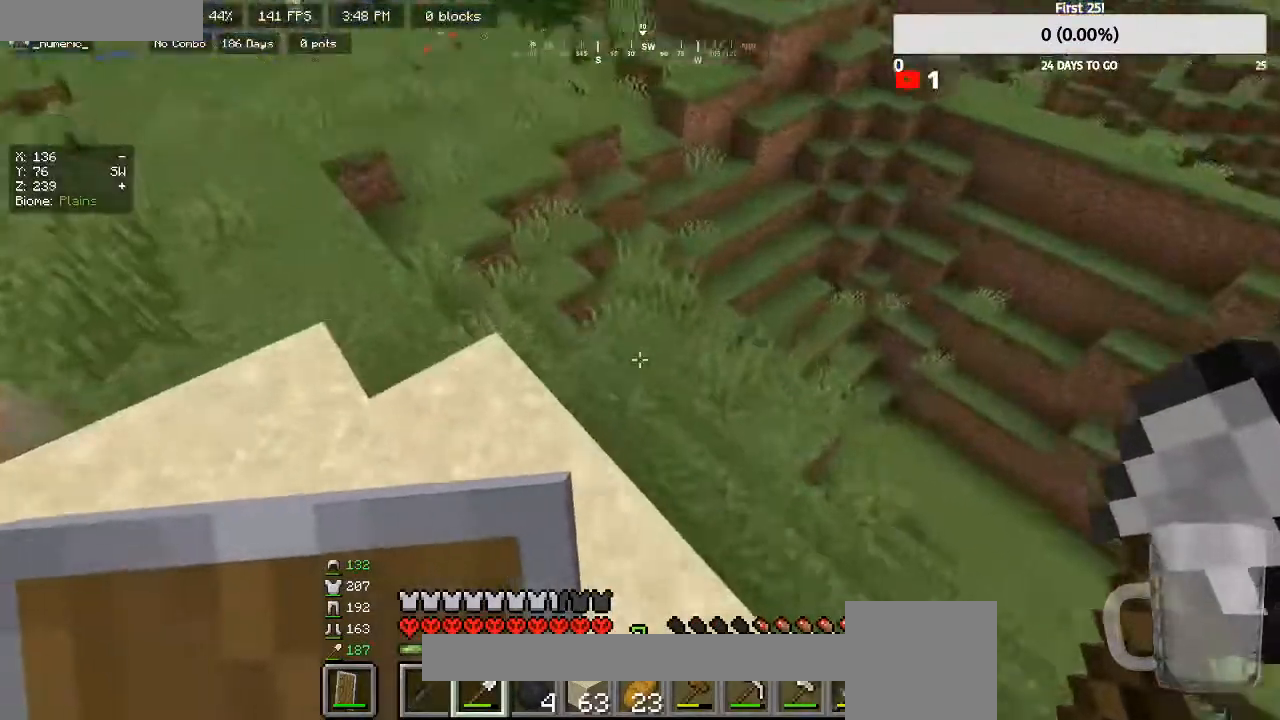
{"keys": [], "mouse": [], "events": [[133, "d", "down"], [133, "w", "down"], [267, "d", "up"], [267, "w", "up"]]}
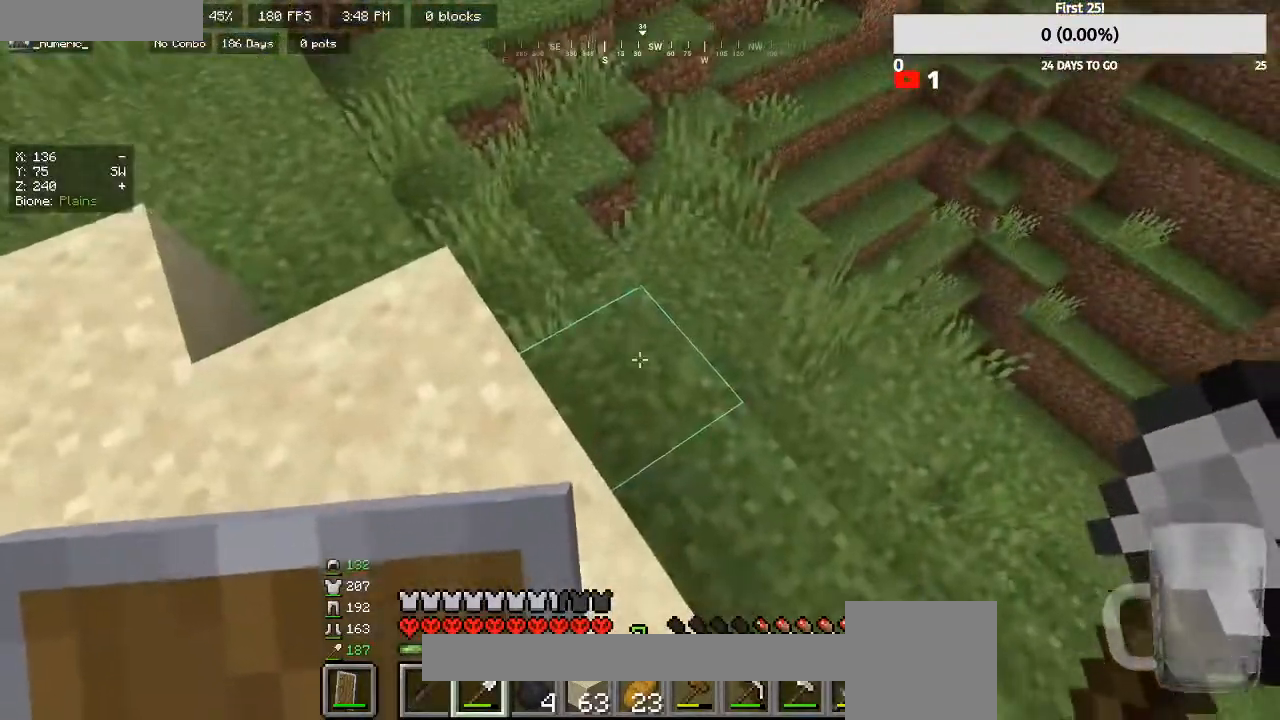
{"keys": [], "mouse": ["left"], "events": [[100, "mouse_left", "down"], [333, "d", "down"], [333, "s", "down"], [467, "d", "up"], [467, "s", "up"]]}
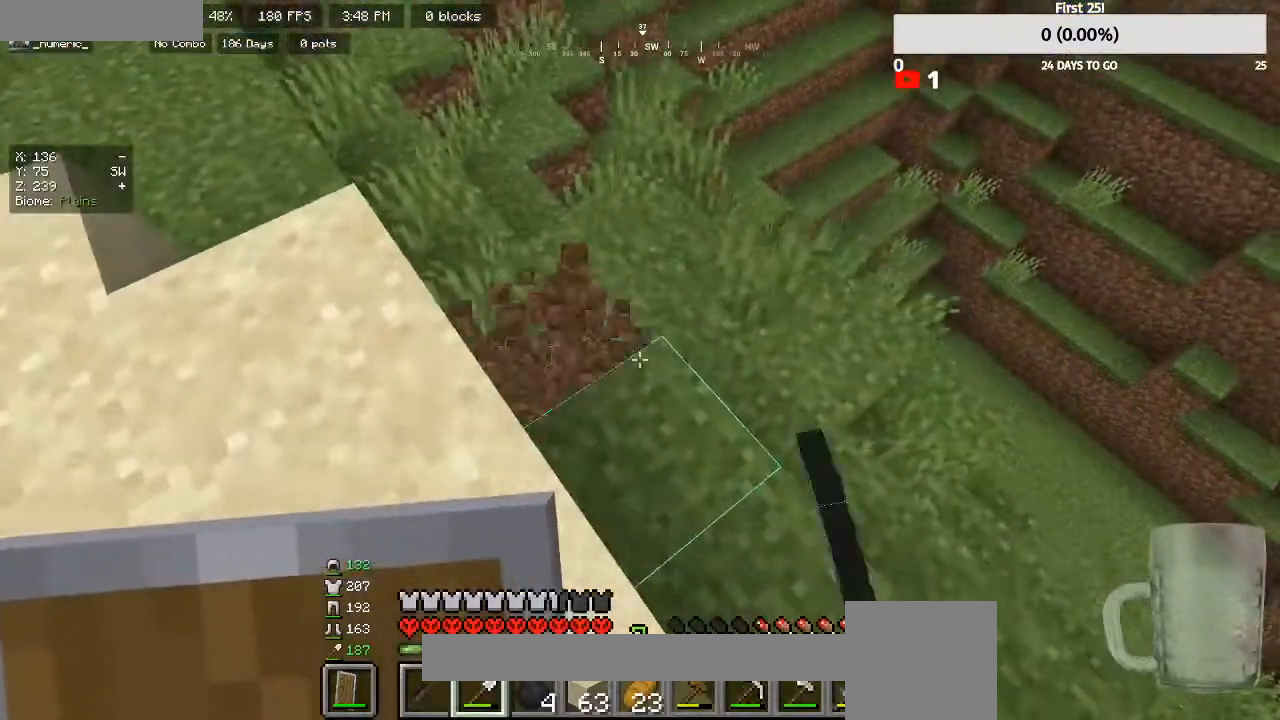
{"keys": ["w"], "mouse": ["left"], "events": [[467, "w", "down"]]}
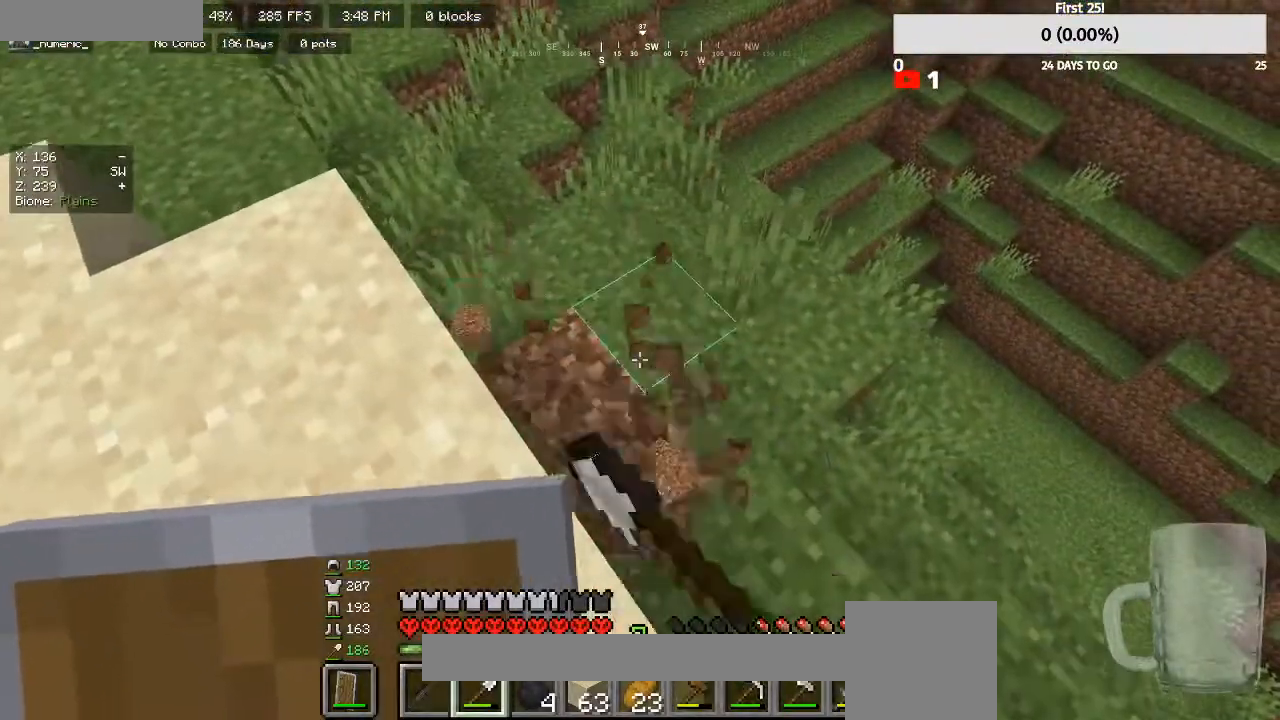
{"keys": [], "mouse": ["left"], "events": [[33, "mouse_left", "up"], [200, "w", "up"], [267, "mouse_left", "down"]]}
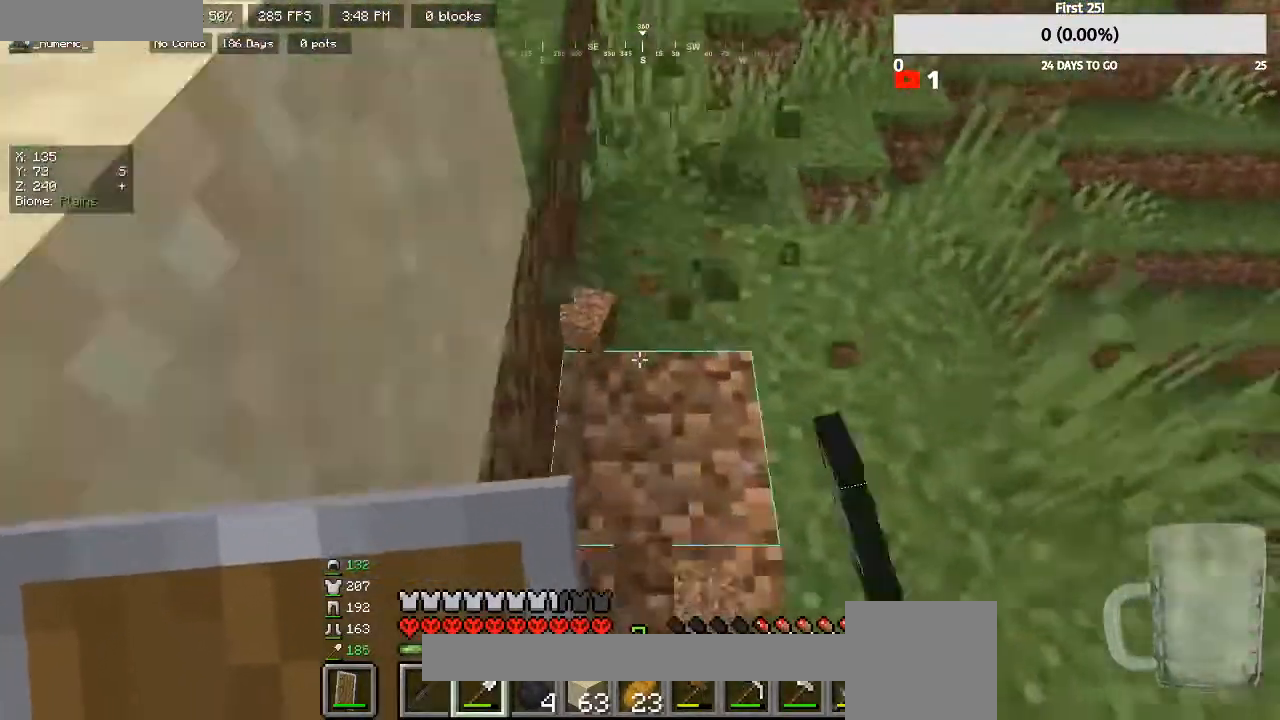
{"keys": ["d", "w"], "mouse": ["left"], "events": [[467, "d", "down"], [467, "w", "down"]]}
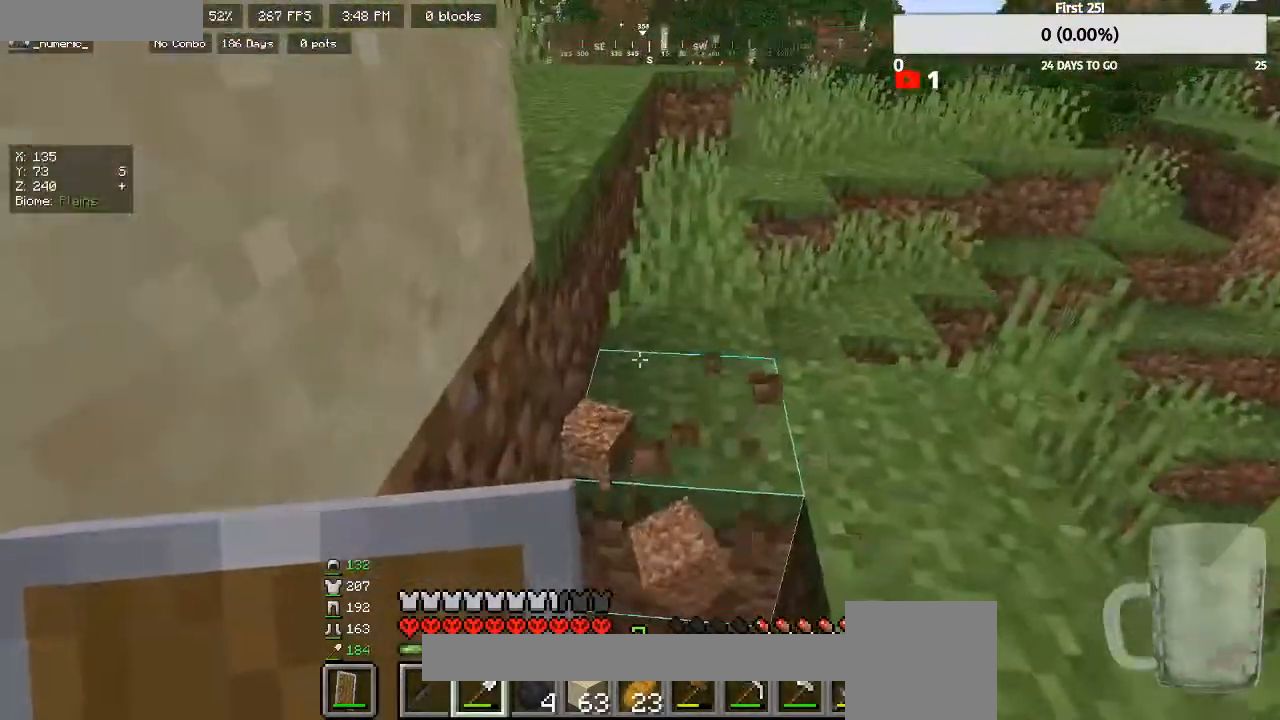
{"keys": [], "mouse": ["left"], "events": [[67, "w", "up"], [133, "d", "up"]]}
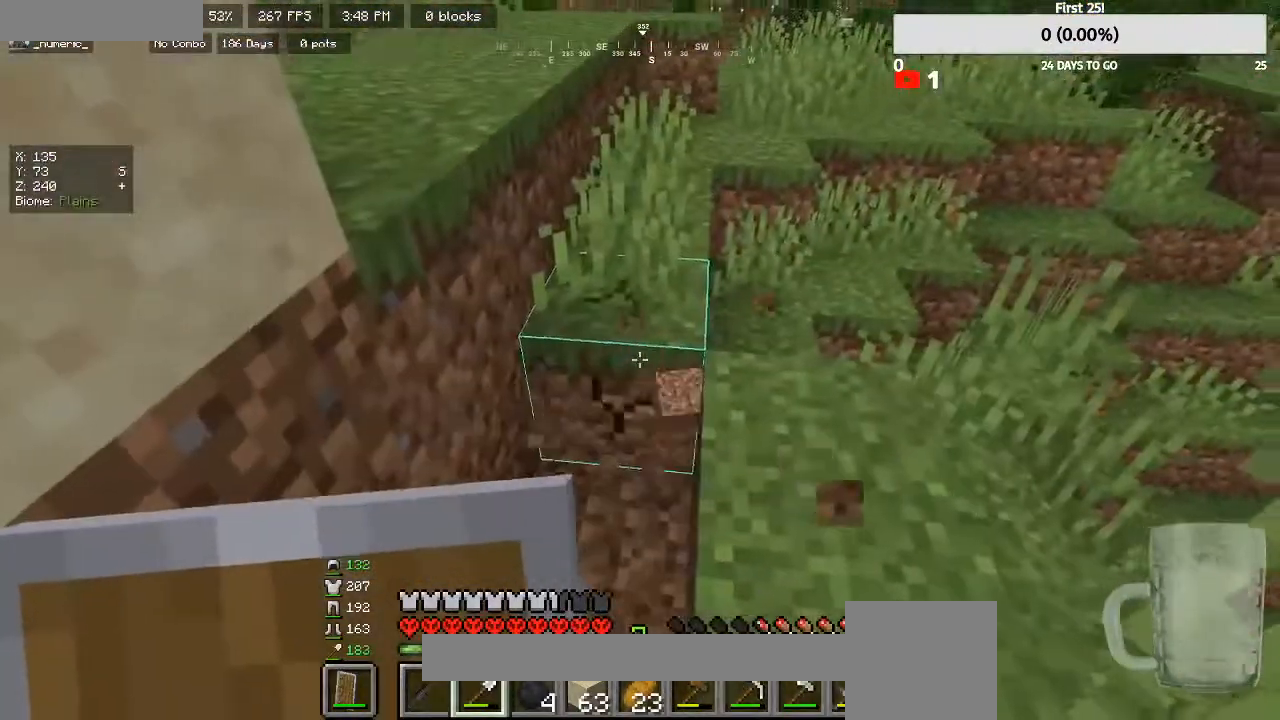
{"keys": [], "mouse": ["left"], "events": []}
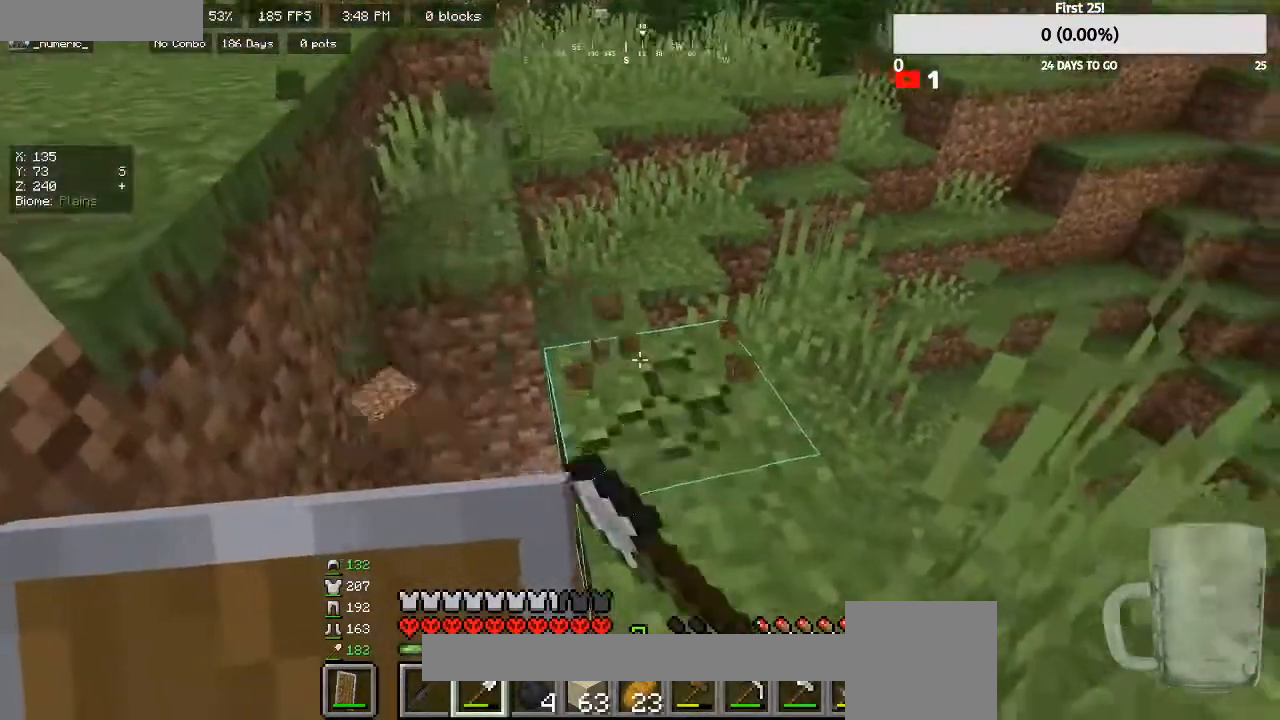
{"keys": ["d", "w"], "mouse": [], "events": [[100, "s", "down"], [133, "d", "down"], [233, "s", "up"], [267, "mouse_left", "up"], [333, "d", "up"], [400, "w", "down"], [433, "d", "down"]]}
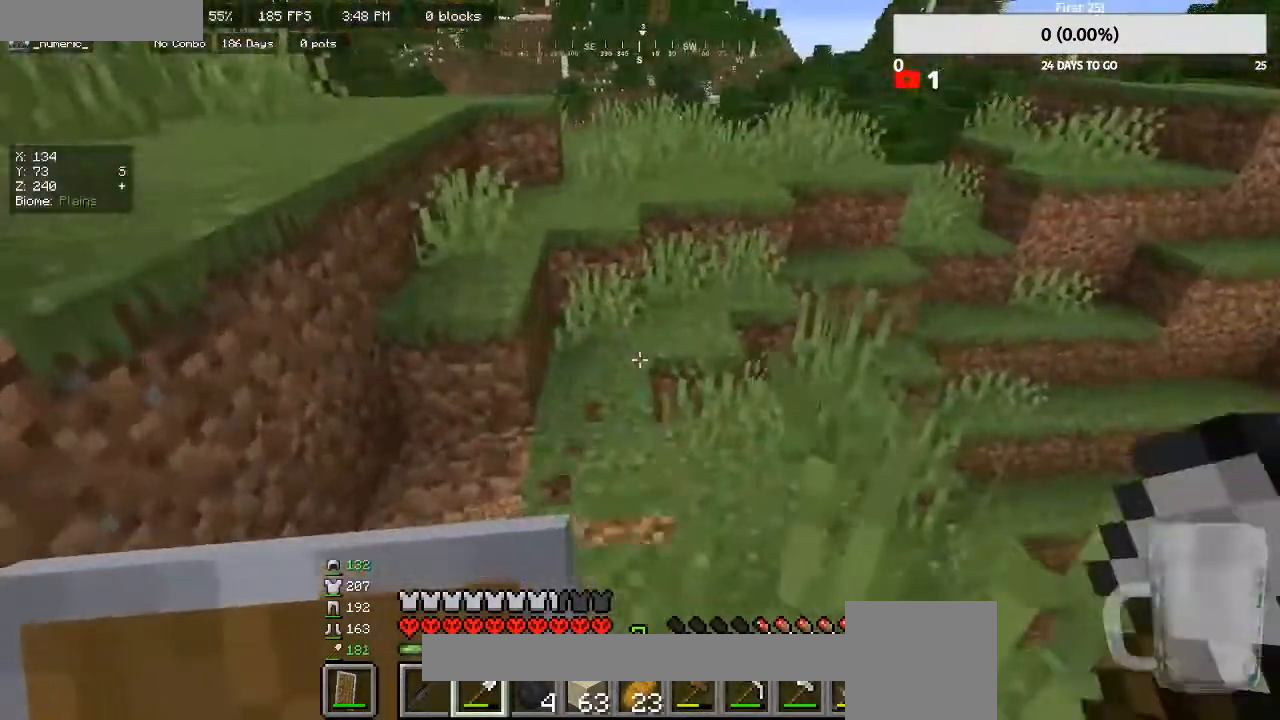
{"keys": [], "mouse": [], "events": [[33, "d", "up"], [33, "w", "up"], [133, "mouse_left", "down"], [267, "w", "down"], [367, "w", "up"], [500, "mouse_left", "up"]]}
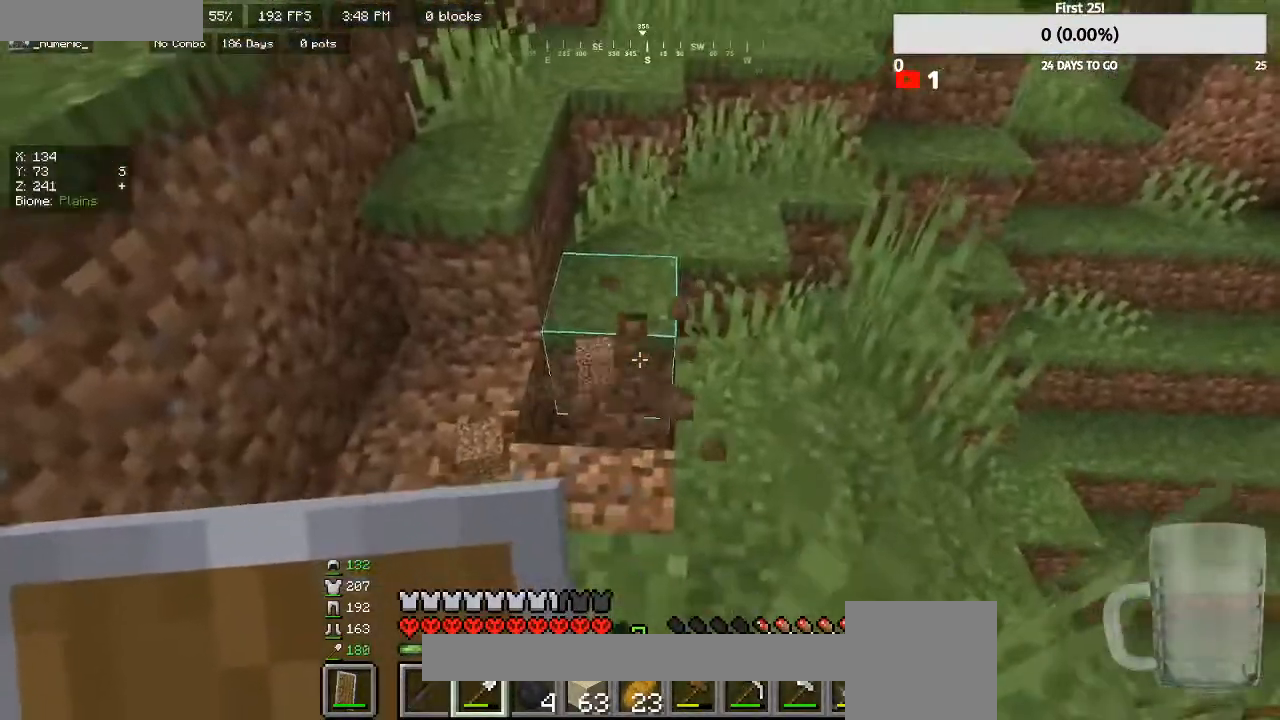
{"keys": [], "mouse": [], "events": [[333, "w", "down"], [400, "w", "up"]]}
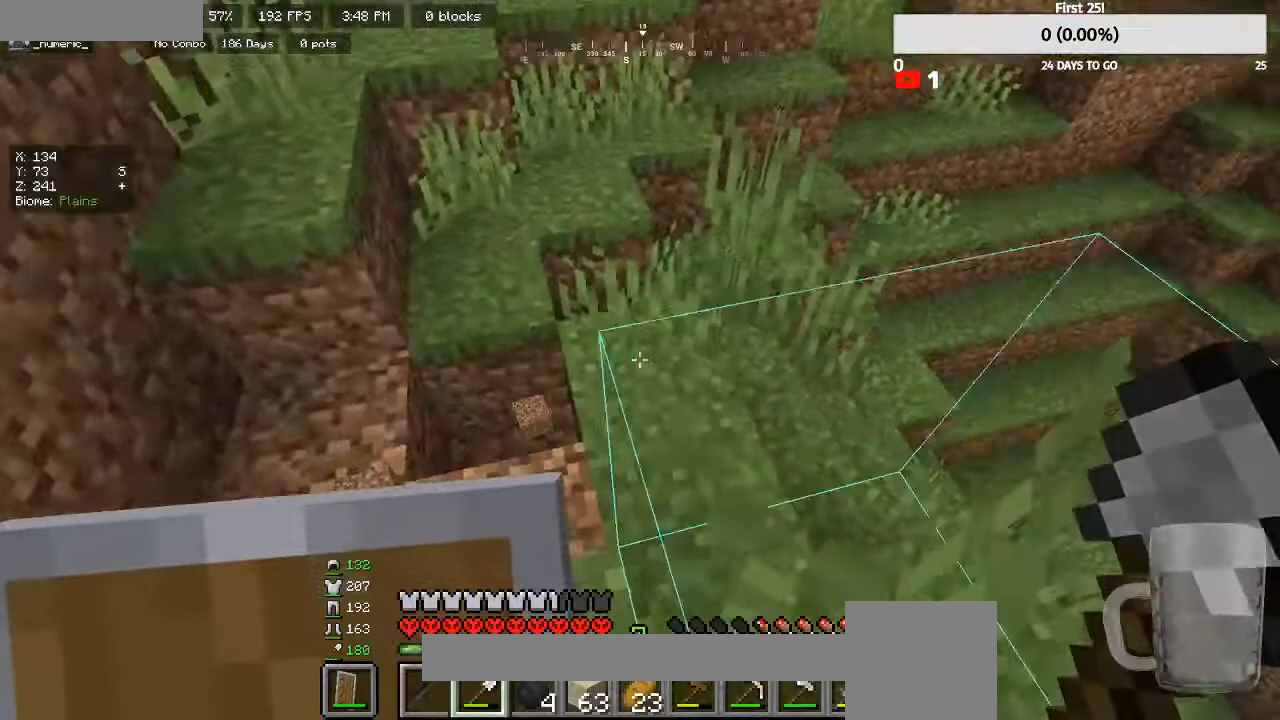
{"keys": [], "mouse": [], "events": [[167, "w", "down"], [200, "a", "down"], [300, "w", "up"], [333, "a", "up"]]}
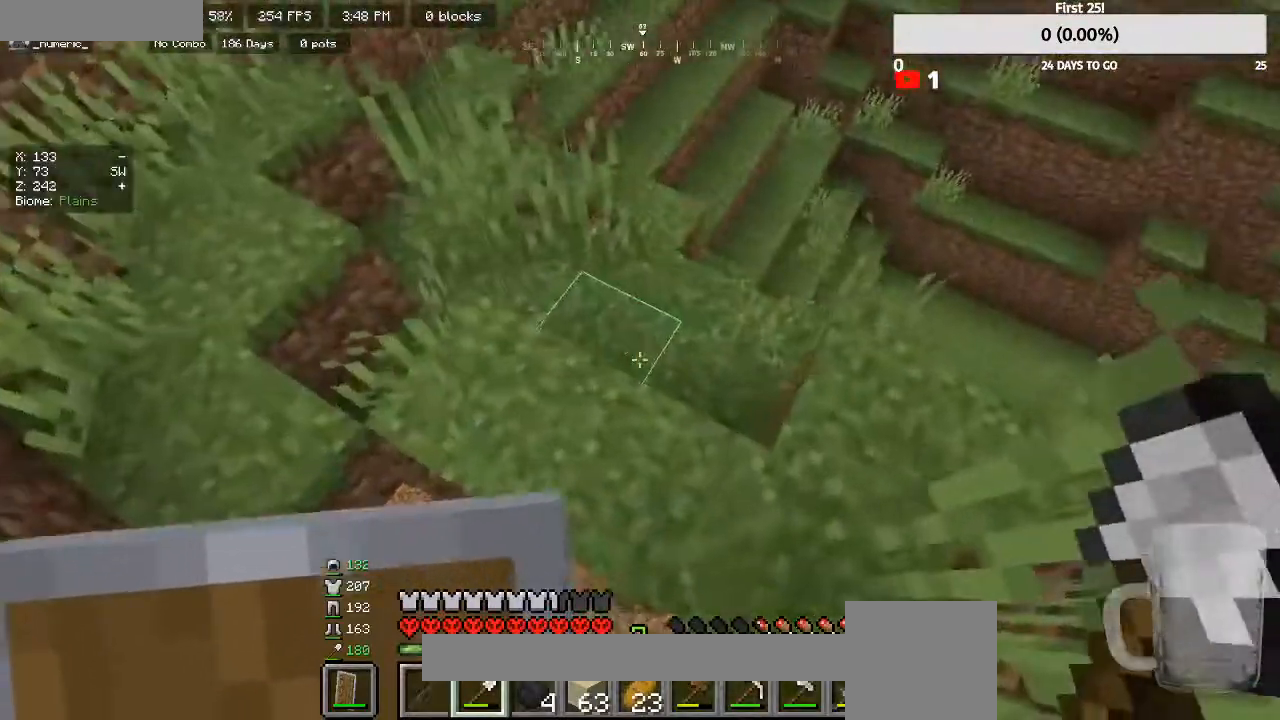
{"keys": ["w"], "mouse": ["left"], "events": [[200, "mouse_left", "down"], [500, "w", "down"]]}
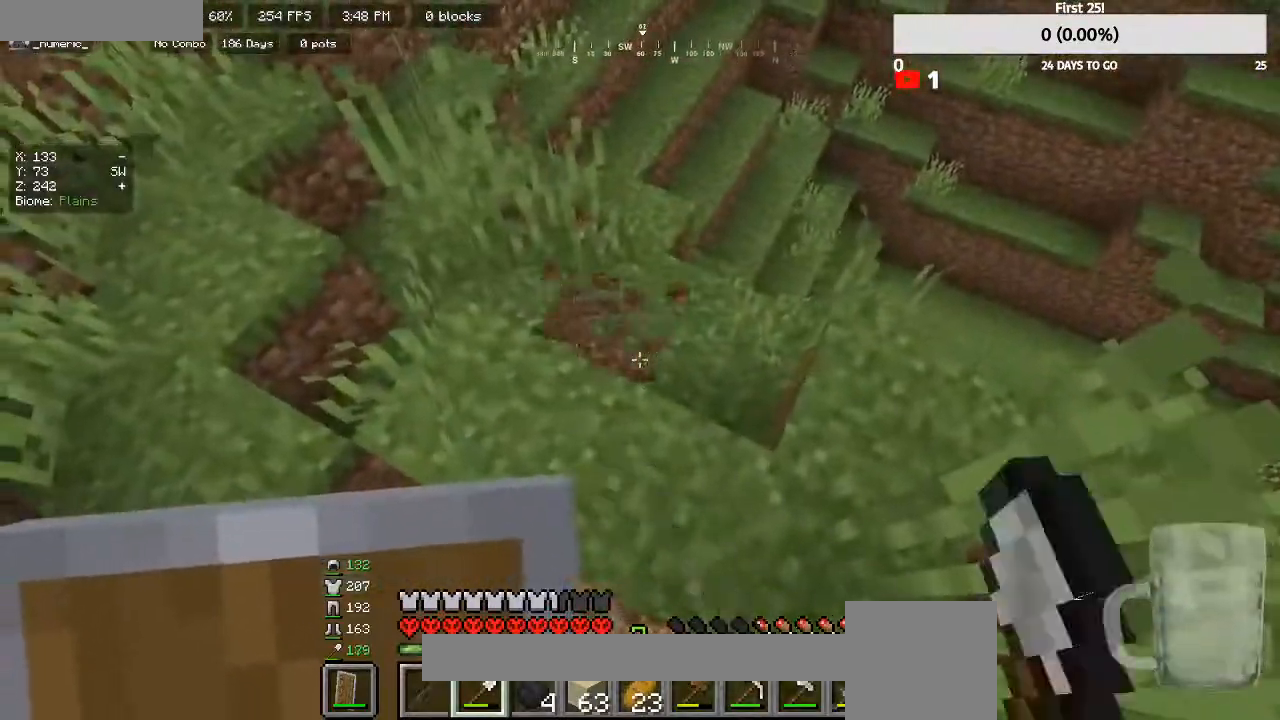
{"keys": [], "mouse": [], "events": [[67, "mouse_left", "up"], [133, "a", "down"], [300, "a", "up"], [400, "w", "up"]]}
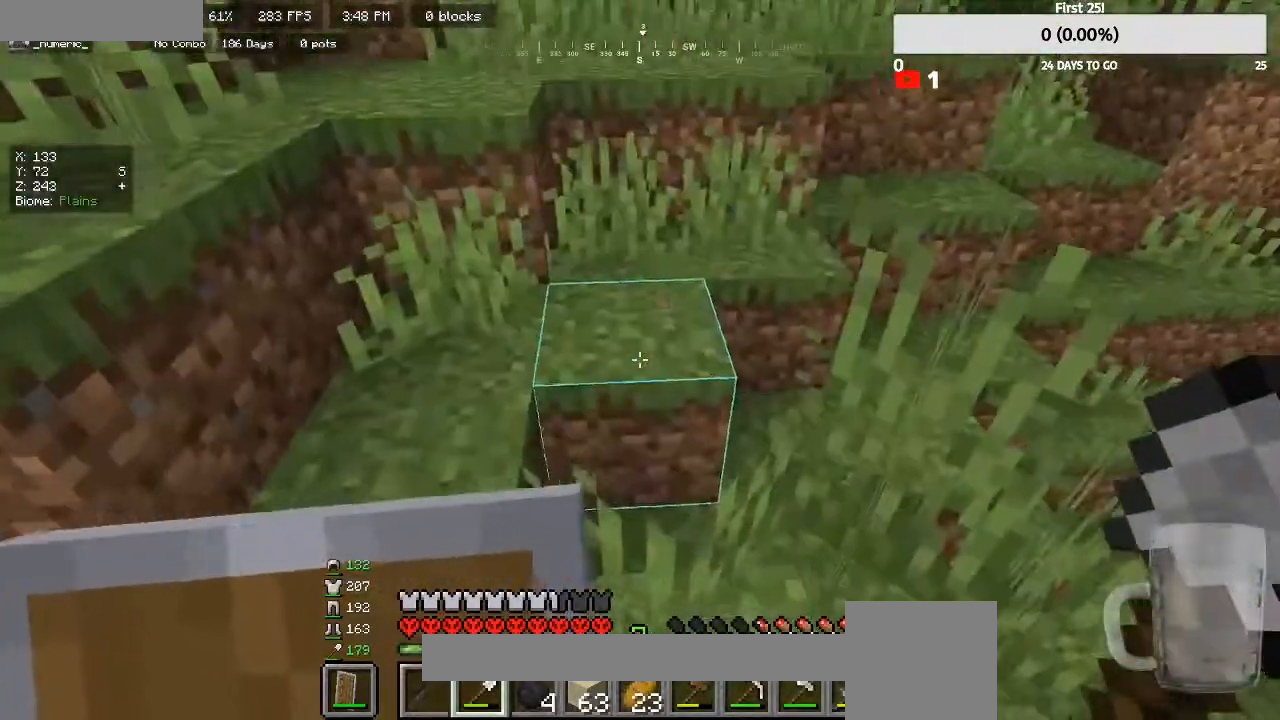
{"keys": [], "mouse": [], "events": [[33, "mouse_left", "down"], [433, "mouse_left", "up"]]}
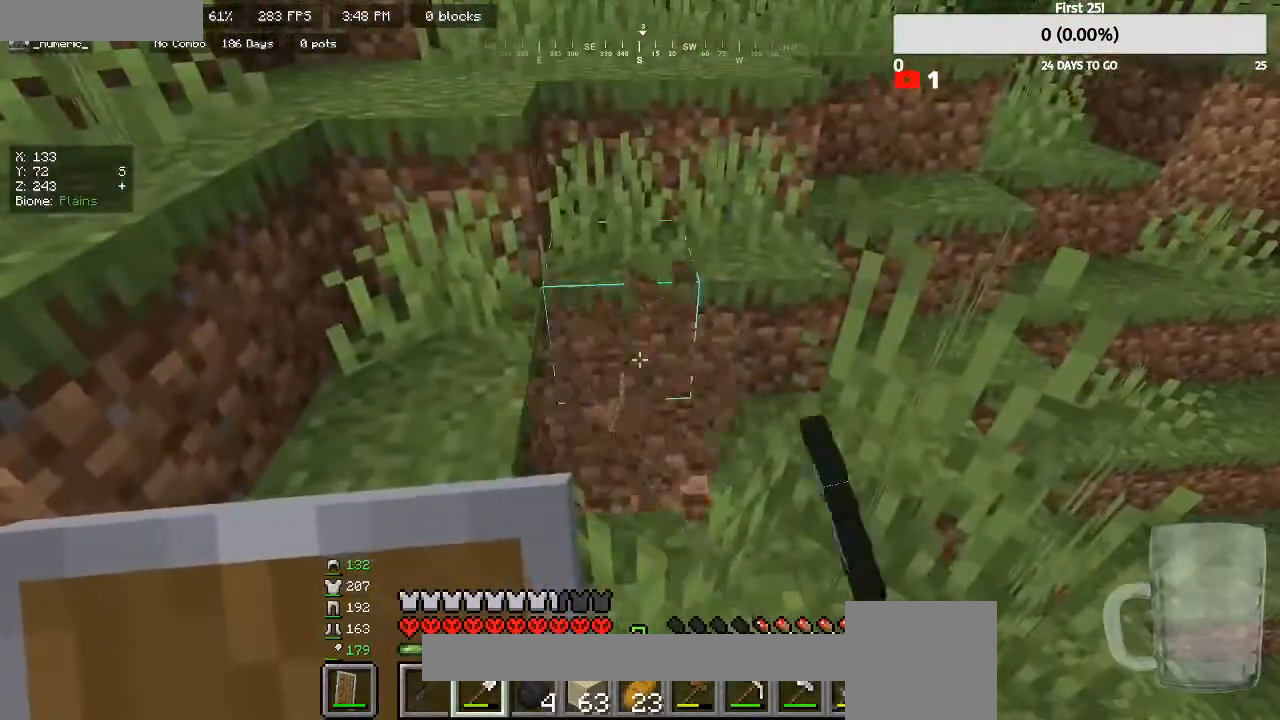
{"keys": ["w"], "mouse": [], "events": [[67, "mouse_left", "down"], [167, "mouse_left", "up"], [200, "w", "down"]]}
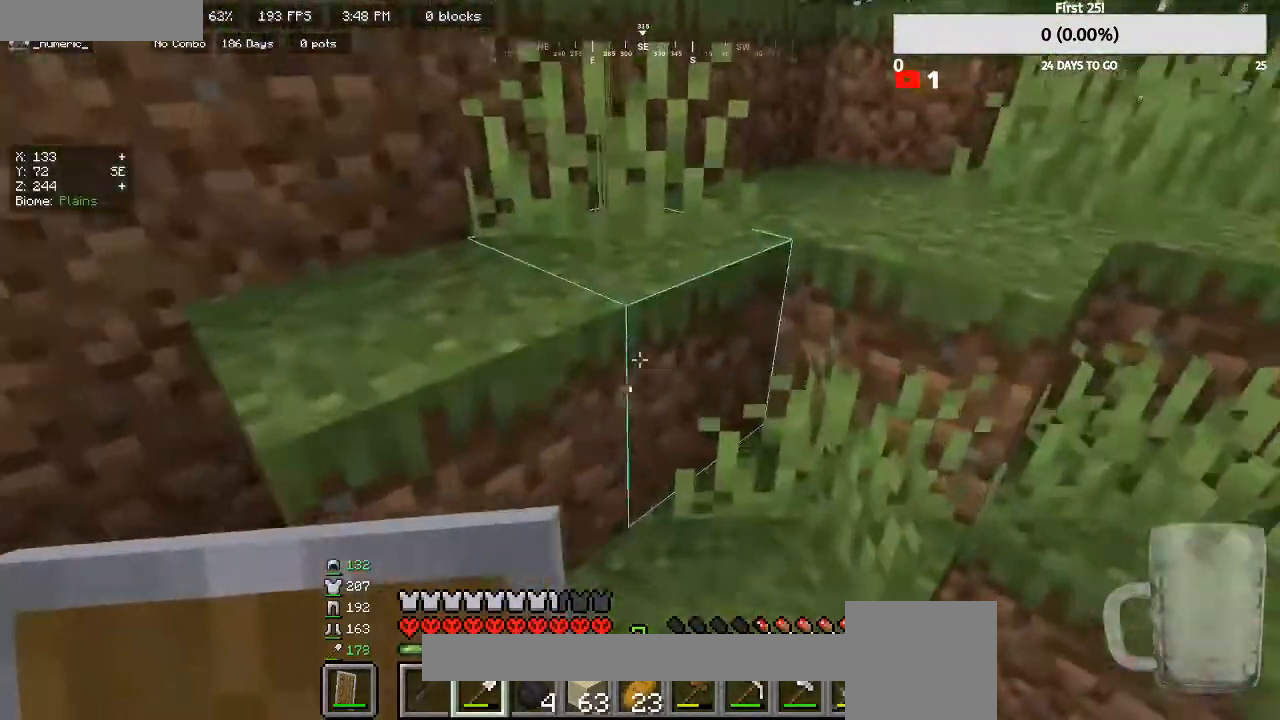
{"keys": ["w"], "mouse": [], "events": [[267, "w", "up"], [467, "w", "down"]]}
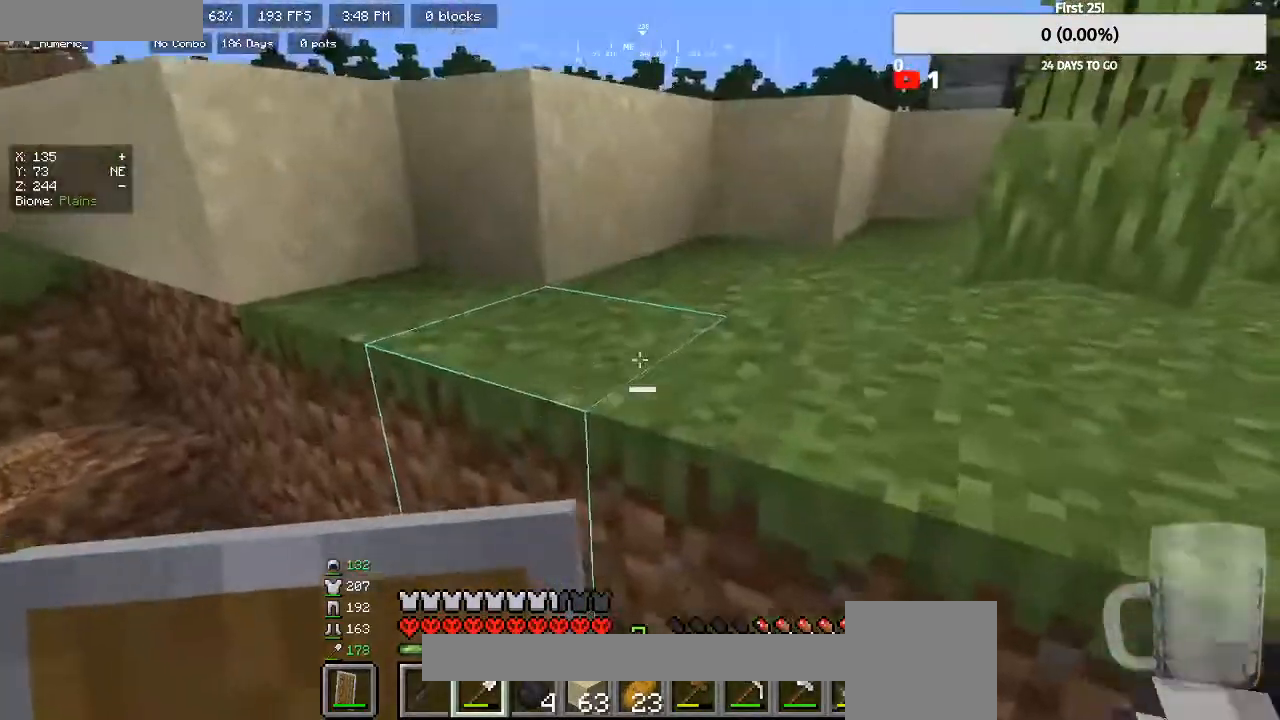
{"keys": [], "mouse": ["left"], "events": [[100, "w", "up"], [367, "d", "down"], [400, "mouse_left", "down"], [400, "s", "down"], [500, "d", "up"], [500, "s", "up"]]}
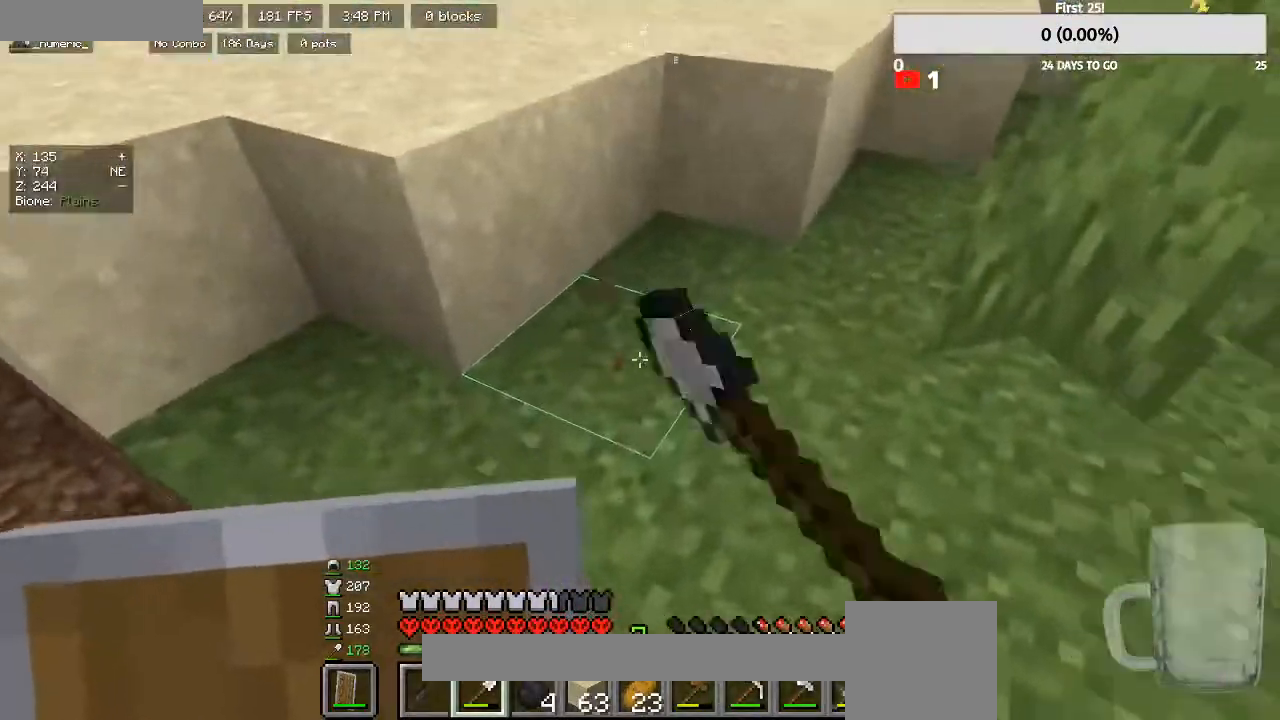
{"keys": [], "mouse": ["left"], "events": []}
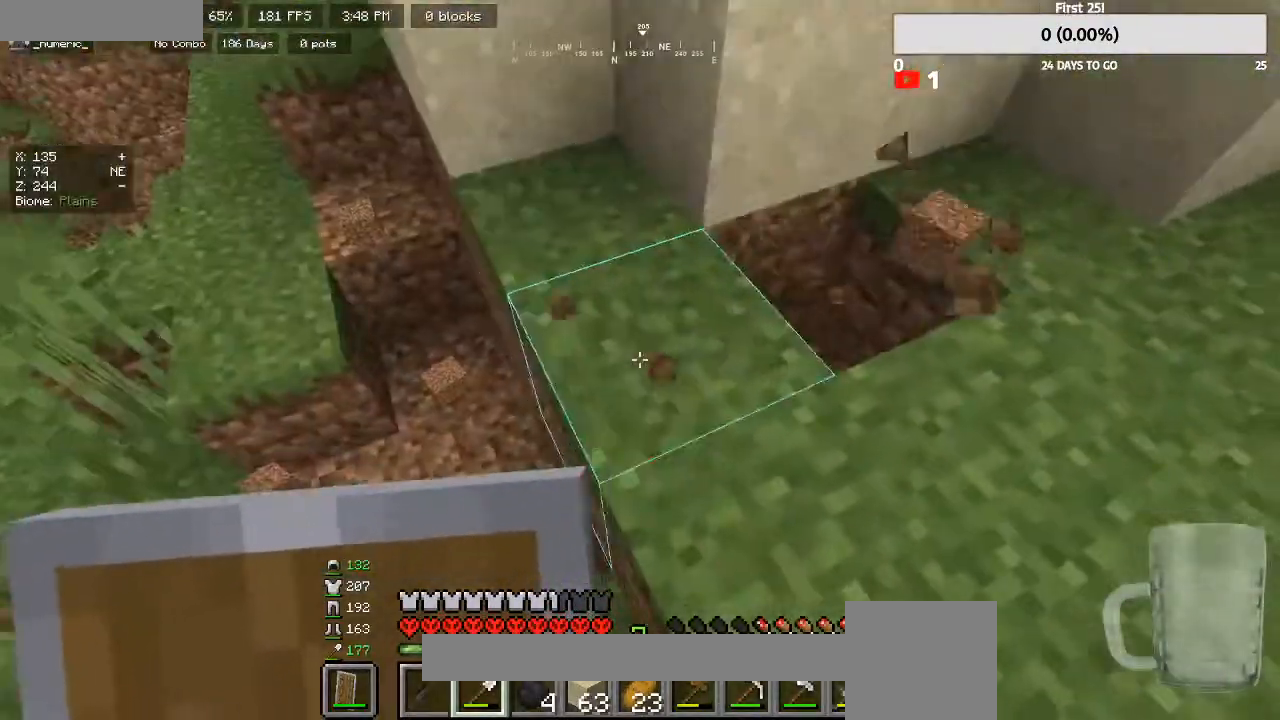
{"keys": [], "mouse": ["left"], "events": [[267, "mouse_left", "up"], [400, "mouse_left", "down"]]}
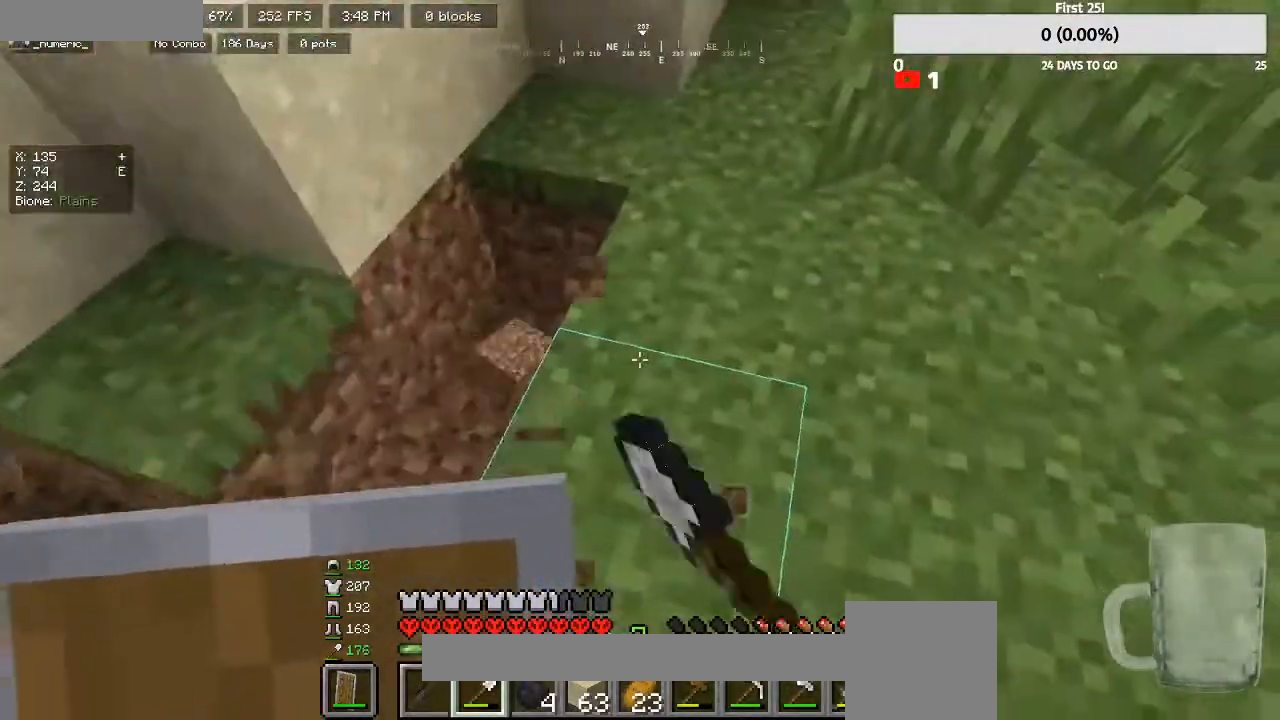
{"keys": [], "mouse": ["left"], "events": []}
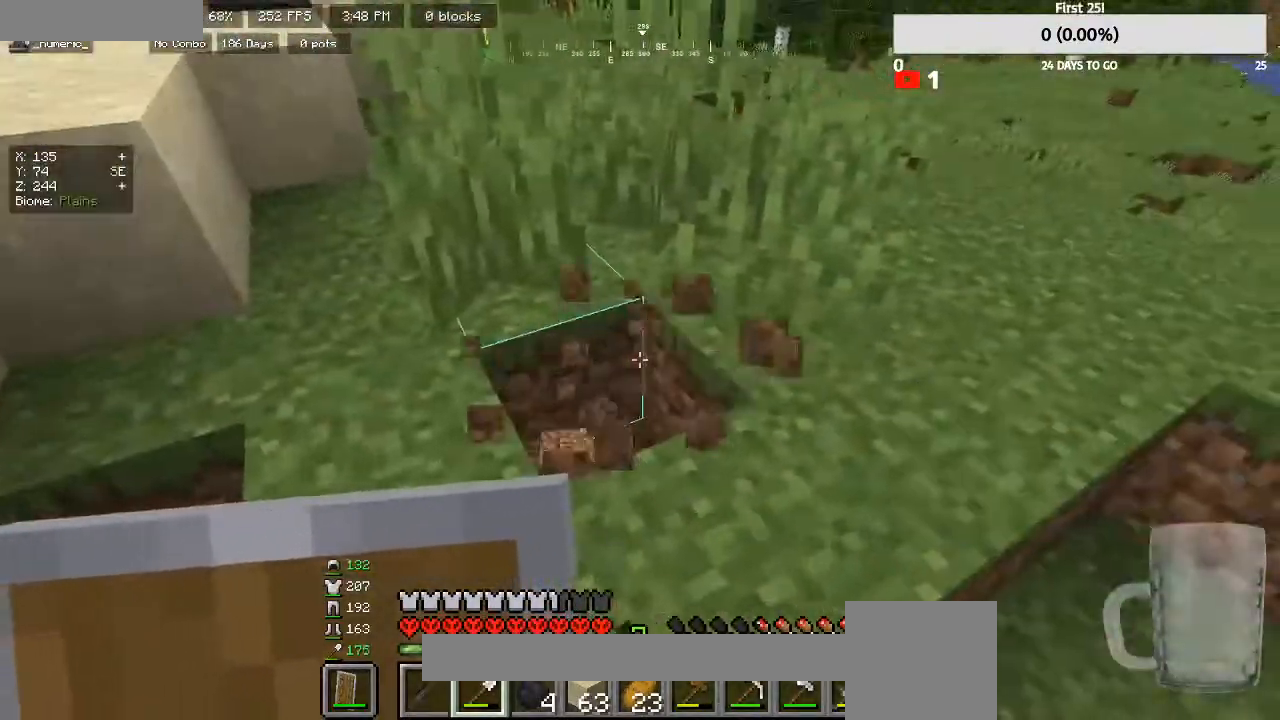
{"keys": [], "mouse": ["left"], "events": [[33, "mouse_left", "up"], [267, "mouse_left", "down"]]}
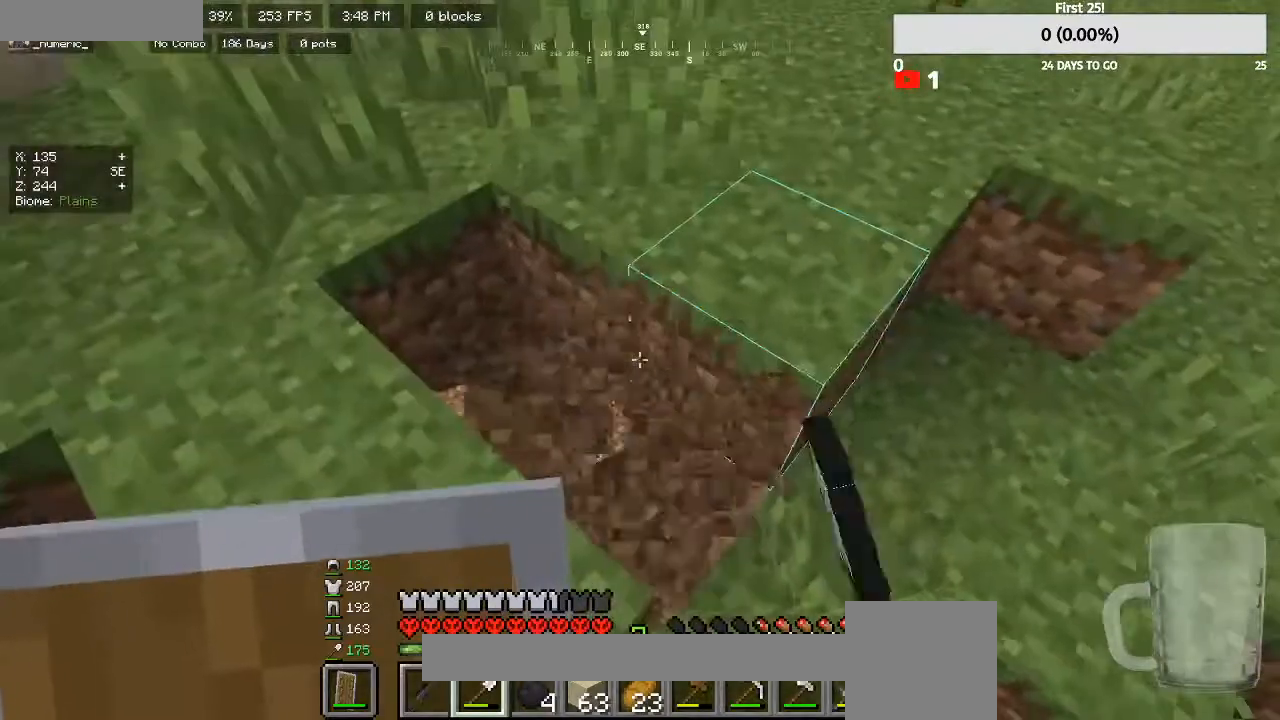
{"keys": [], "mouse": ["left"], "events": [[167, "mouse_left", "up"], [233, "mouse_left", "down"]]}
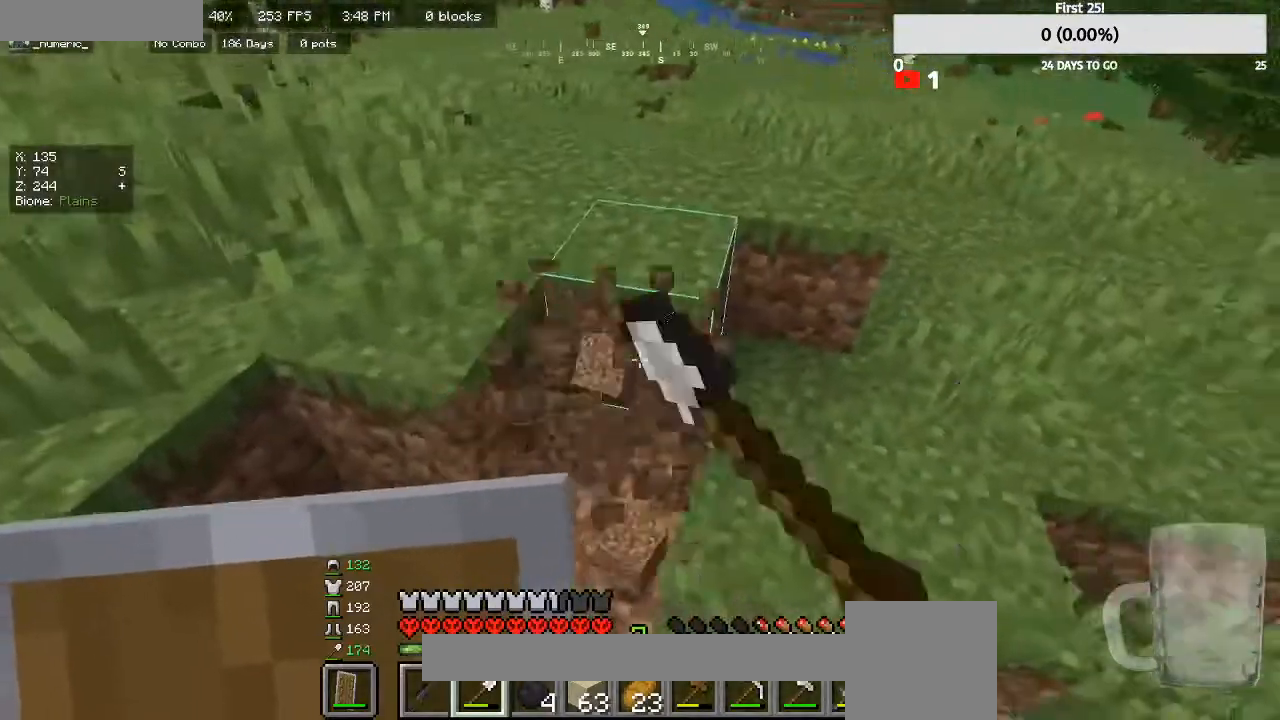
{"keys": [], "mouse": ["left"], "events": [[67, "mouse_left", "up"], [200, "mouse_left", "down"]]}
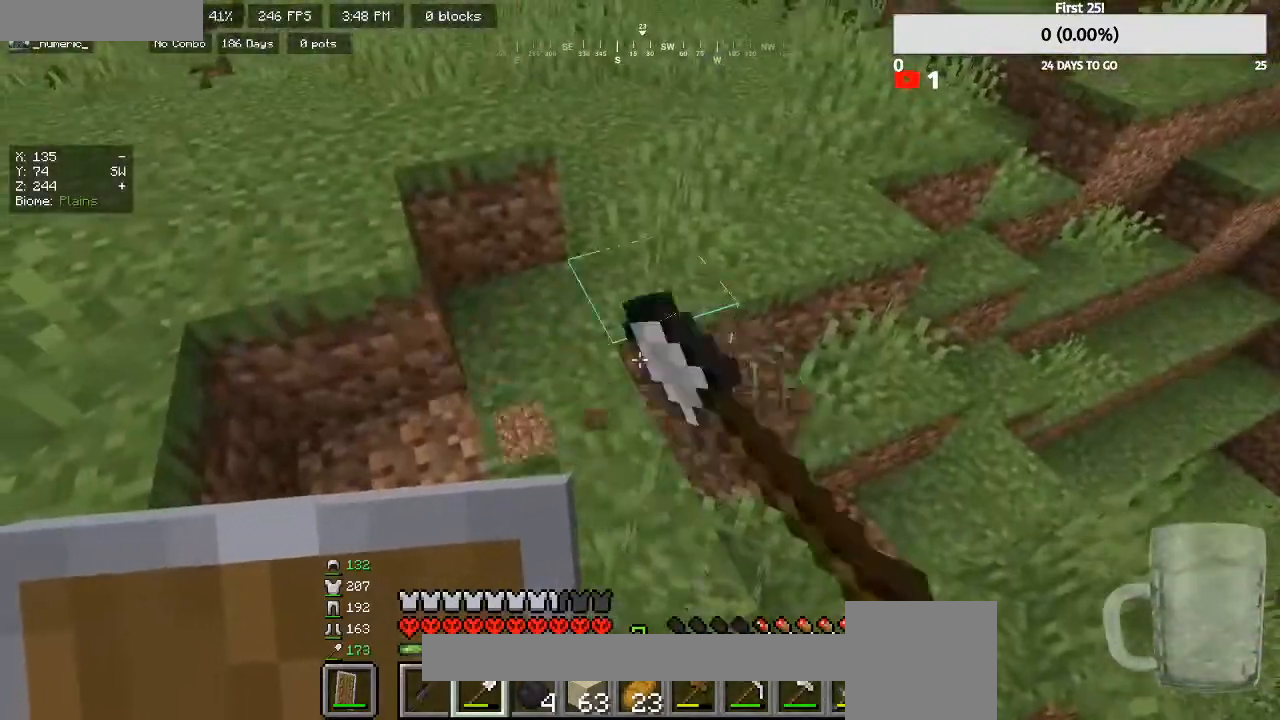
{"keys": ["a", "w"], "mouse": [], "events": [[167, "mouse_left", "up"], [467, "a", "down"], [467, "w", "down"]]}
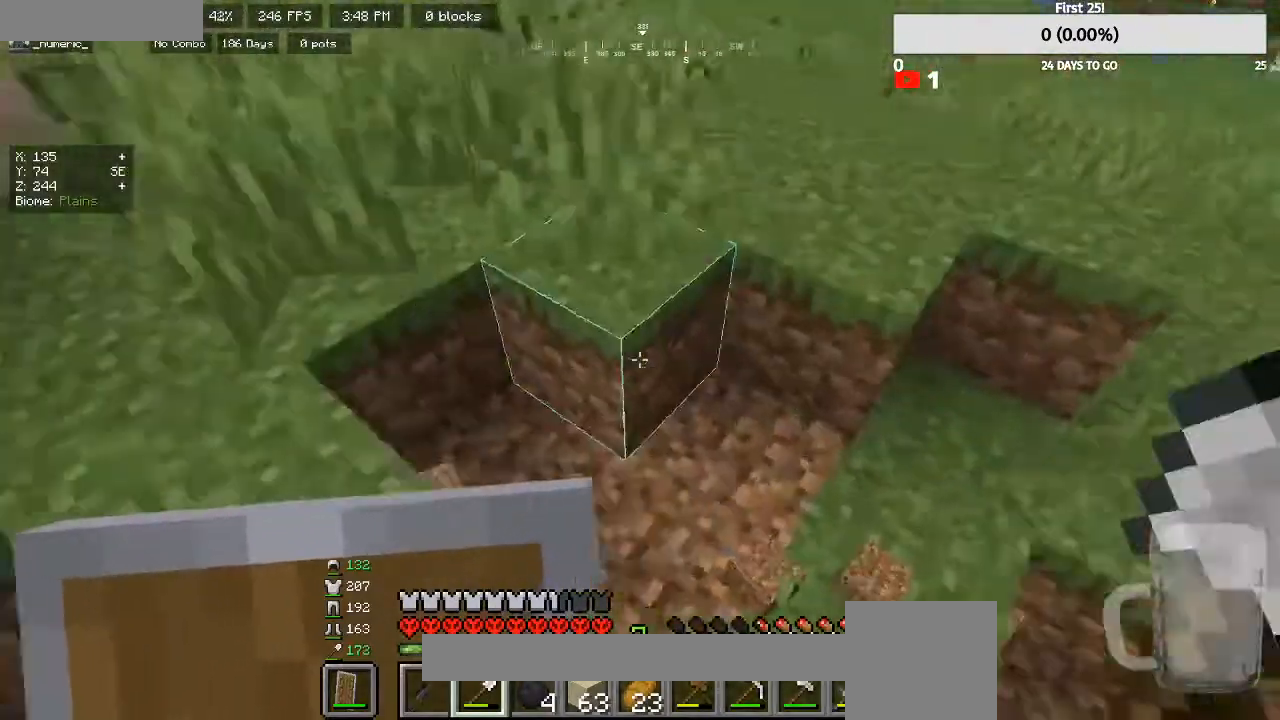
{"keys": [], "mouse": ["left"], "events": [[167, "a", "up"], [267, "w", "up"], [367, "a", "down"], [433, "mouse_left", "down"], [500, "a", "up"]]}